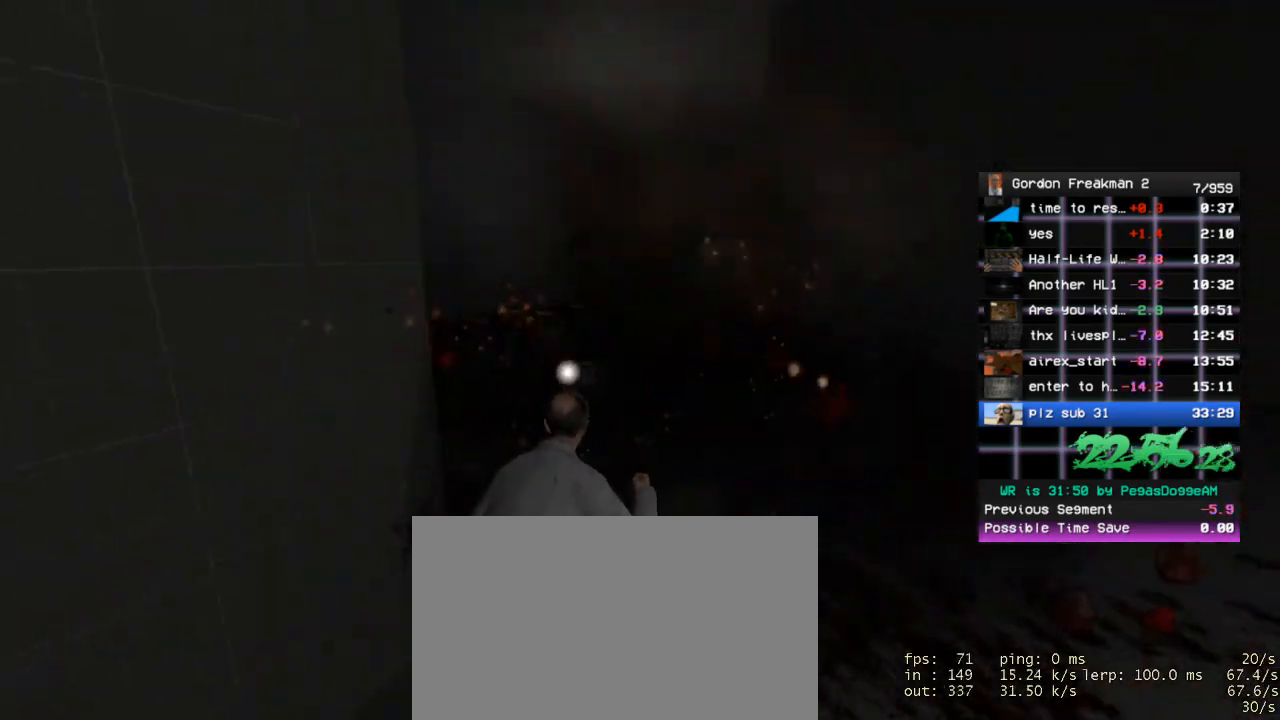
Gameplay with keyboard and mouse; each line is a JSON object with the keys and mouse buttons held at the frame after it. "events" lists presses ("down") and releases ("up") of "1", "2", "3", "4", "5", "a", "alt", "c", "ctrl", "d", "e", "f", "q", "r", "s", "shift", "space", "tab", "v", "w", "x", "z", "mouse_left", "mouse_middle", "mouse_right", "mouse_wheel_up" and "mouse_wheel_down" between this image and that frame as [ms after this image, input, new state], when the widget could be followed in between. "mouse_left", "mouse_middle", "mouse_right", "mouse_wheel_up", "mouse_wheel_down" = the "left", "middle", "right", "wheel_up", "wheel_down" buttons of the "mouse" list. No other keys are recorded. Mouse movement is not recorded.
{"keys": ["w"], "mouse": ["left"], "events": [[33, "mouse_left", "up"], [83, "mouse_left", "down"], [217, "mouse_left", "up"], [217, "space", "down"], [267, "mouse_left", "down"], [317, "space", "up"], [350, "mouse_left", "up"], [400, "mouse_left", "down"]]}
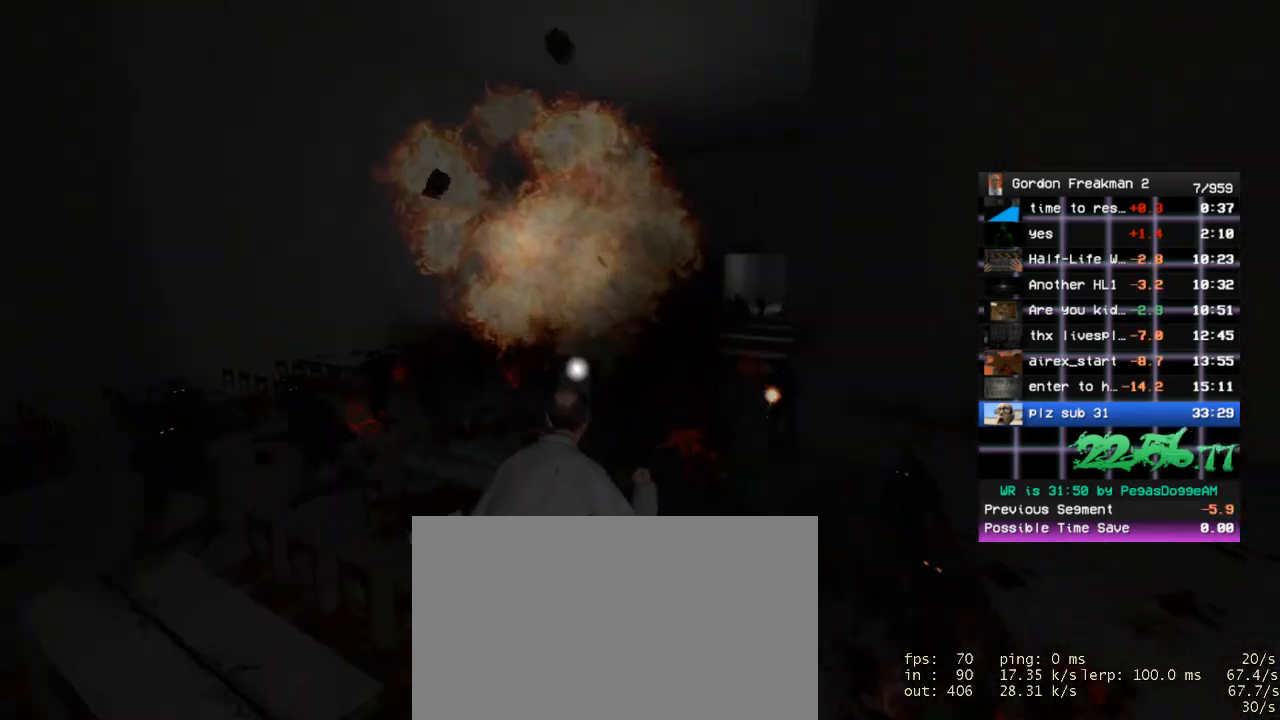
{"keys": ["w"], "mouse": ["left"], "events": [[50, "mouse_left", "up"], [83, "a", "down"], [83, "mouse_left", "down"], [183, "mouse_left", "up"], [283, "mouse_left", "down"], [333, "a", "up"], [333, "space", "down"], [367, "mouse_left", "up"], [417, "mouse_left", "down"], [467, "space", "up"]]}
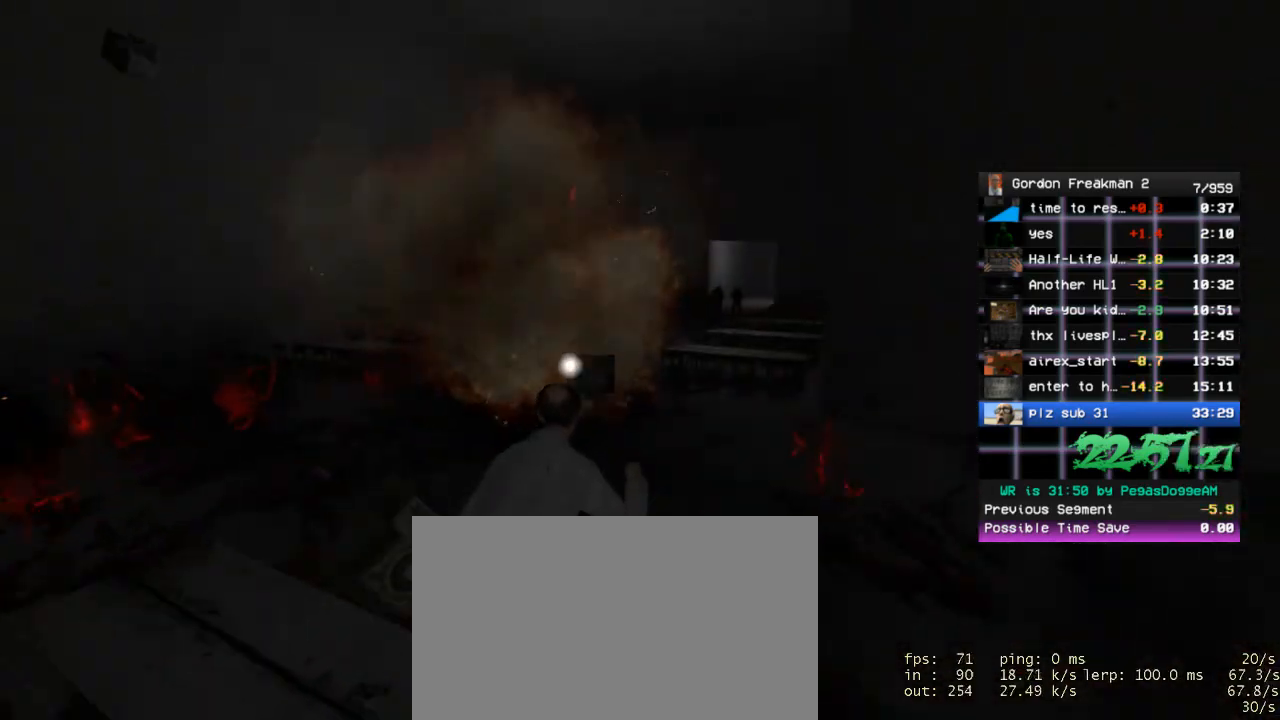
{"keys": ["a", "w"], "mouse": ["left"], "events": [[17, "mouse_left", "up"], [100, "mouse_left", "down"], [200, "mouse_left", "up"], [250, "mouse_left", "down"], [350, "space", "down"], [383, "a", "down"], [383, "mouse_left", "up"], [433, "mouse_left", "down"], [483, "space", "up"]]}
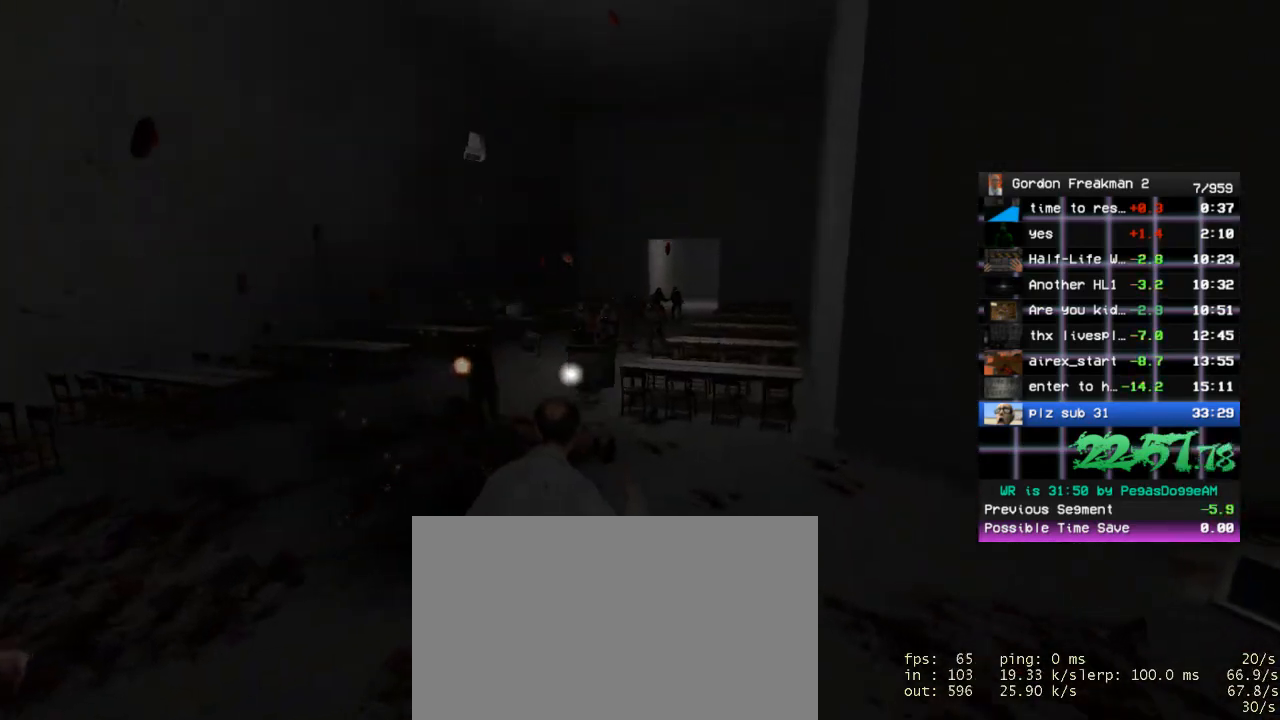
{"keys": ["a", "w"], "mouse": [], "events": [[33, "mouse_left", "up"], [83, "mouse_left", "down"], [117, "space", "down"], [167, "mouse_left", "up"], [217, "a", "up"], [267, "mouse_left", "down"], [267, "space", "up"], [350, "mouse_left", "up"], [400, "mouse_left", "down"], [450, "space", "down"], [500, "a", "down"], [500, "mouse_left", "up"], [500, "space", "up"]]}
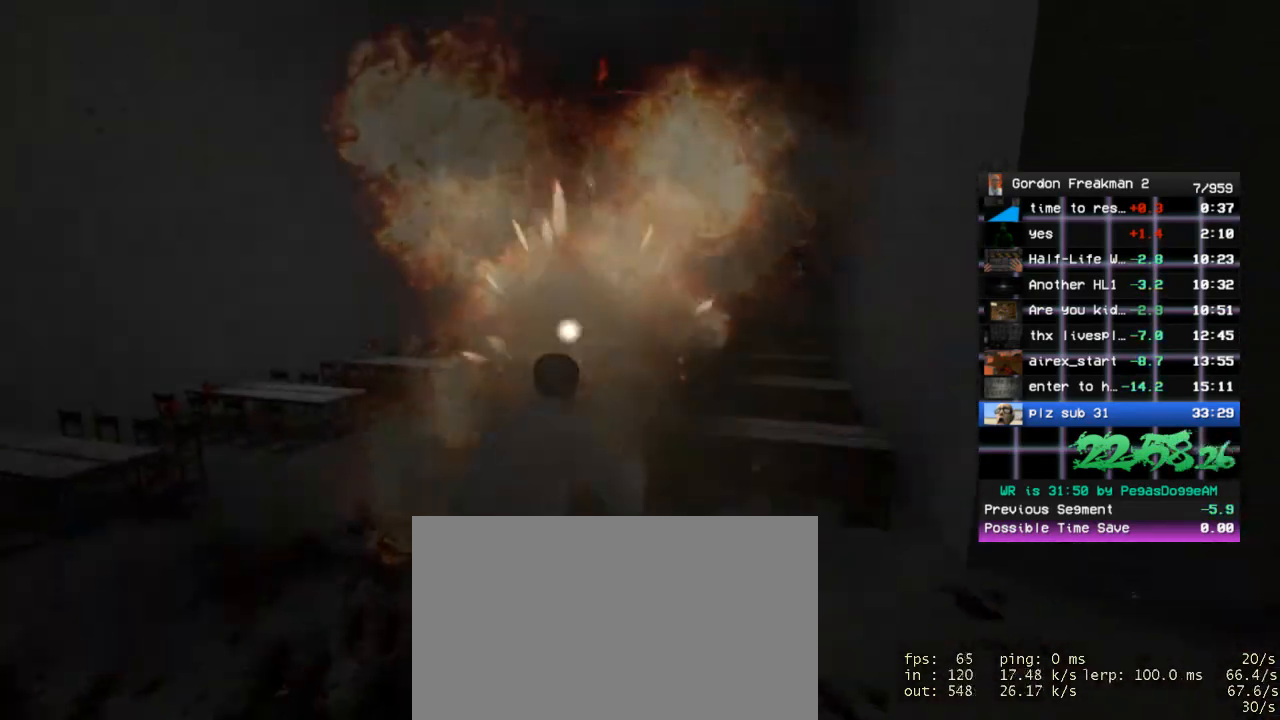
{"keys": ["w"], "mouse": ["left"], "events": [[50, "mouse_left", "down"], [100, "a", "up"], [183, "mouse_left", "up"], [233, "mouse_left", "down"], [333, "mouse_left", "up"], [417, "mouse_left", "down"]]}
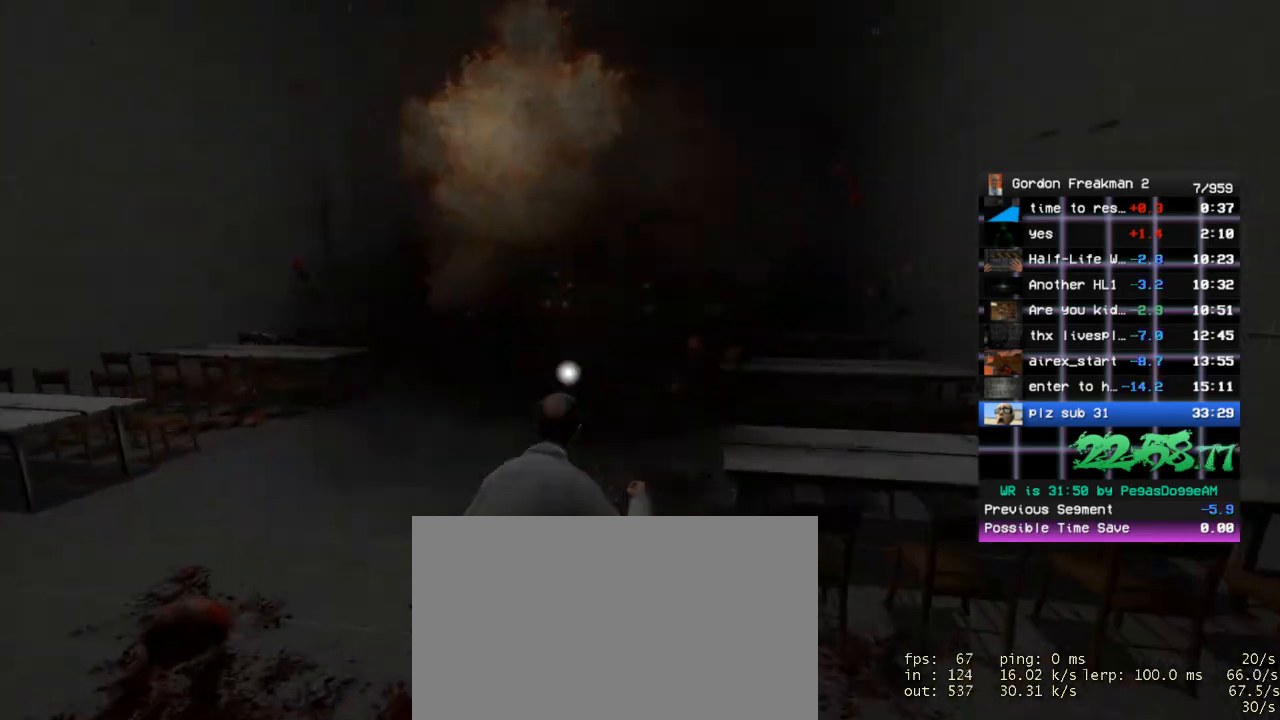
{"keys": ["w"], "mouse": [], "events": [[17, "mouse_left", "up"], [67, "mouse_left", "down"], [67, "space", "down"], [150, "mouse_left", "up"], [150, "space", "up"], [200, "mouse_left", "down"], [350, "mouse_left", "up"], [383, "mouse_left", "down"], [483, "mouse_left", "up"]]}
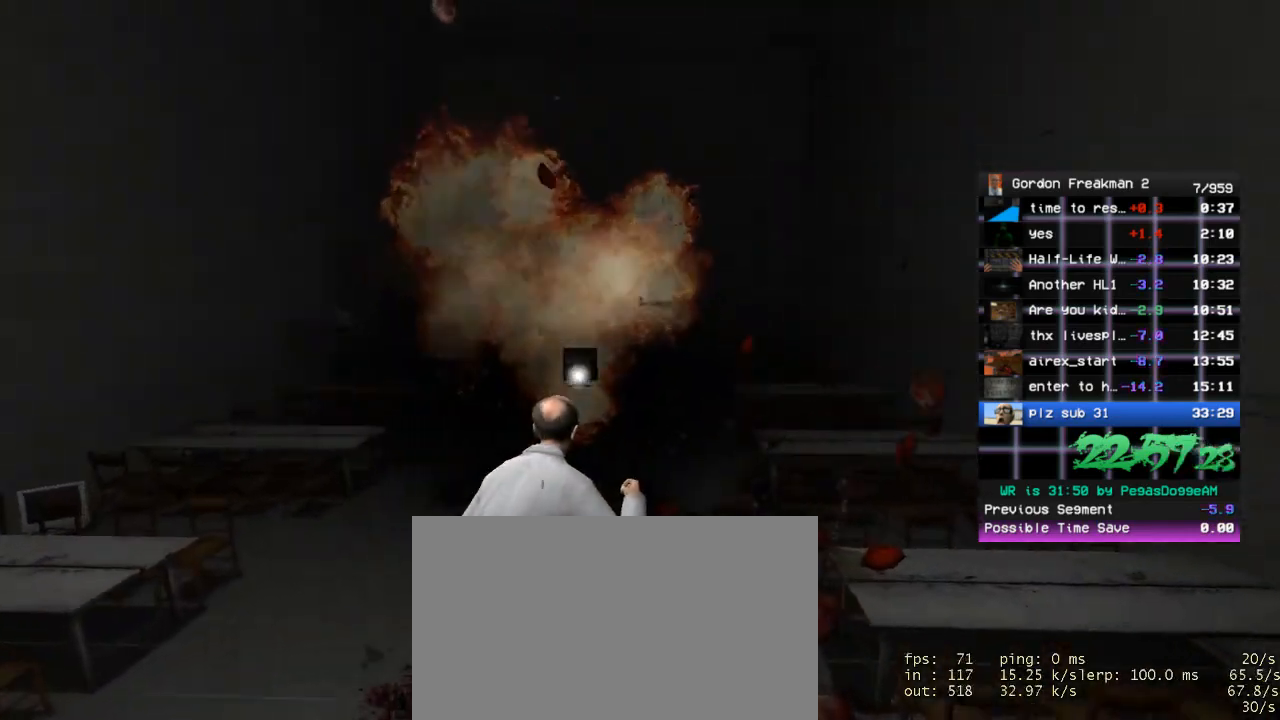
{"keys": ["w"], "mouse": [], "events": [[83, "mouse_left", "down"], [117, "space", "down"], [167, "mouse_left", "up"], [267, "space", "up"]]}
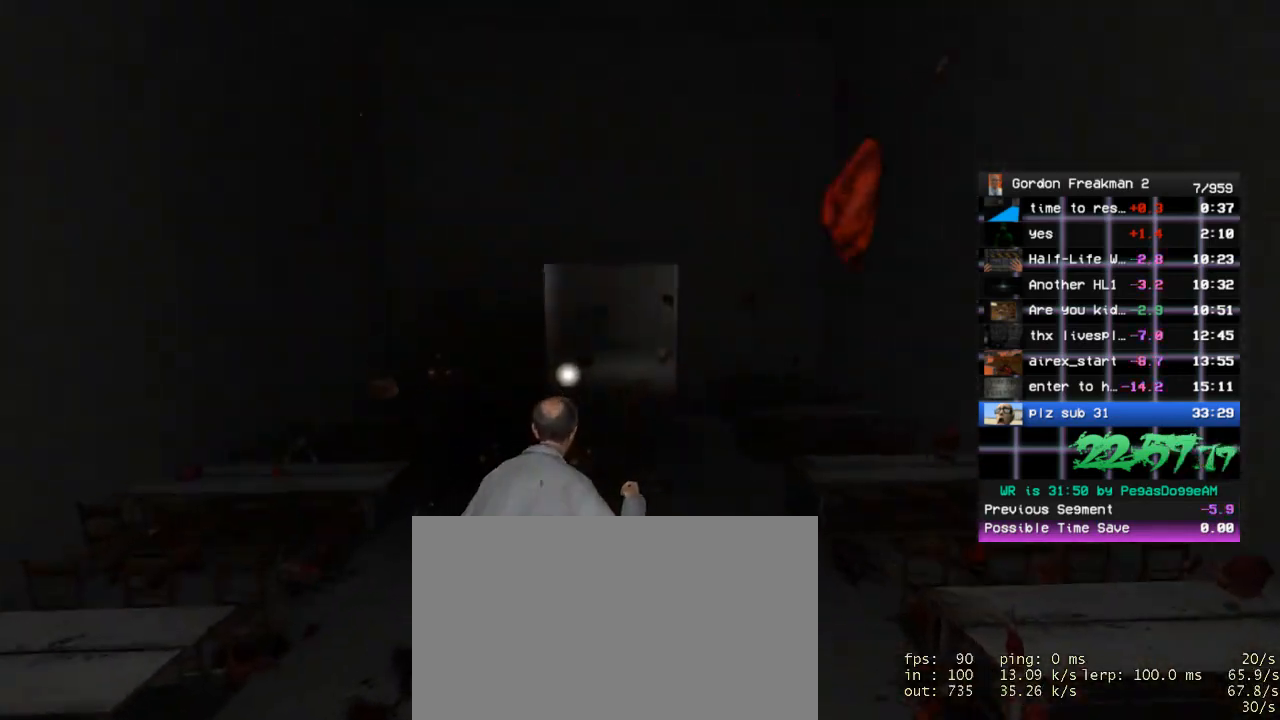
{"keys": ["w"], "mouse": [], "events": [[283, "space", "down"], [367, "space", "up"]]}
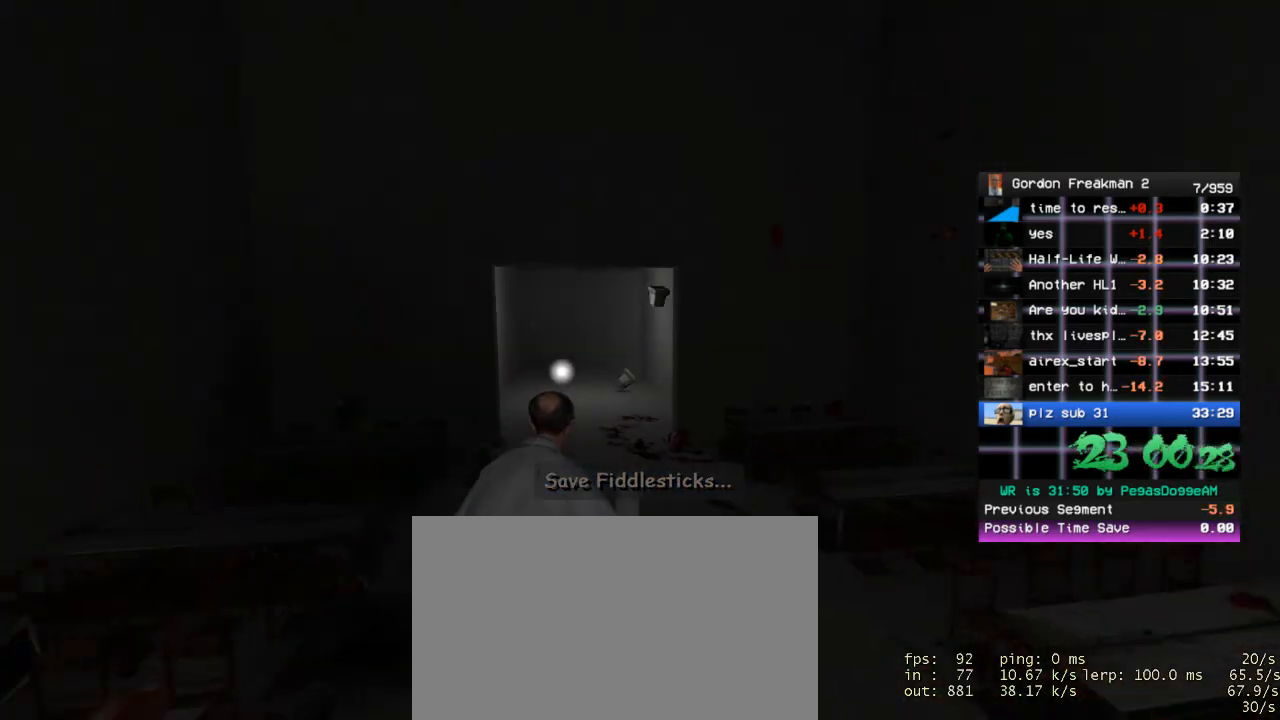
{"keys": ["w"], "mouse": [], "events": [[333, "space", "down"], [483, "space", "up"]]}
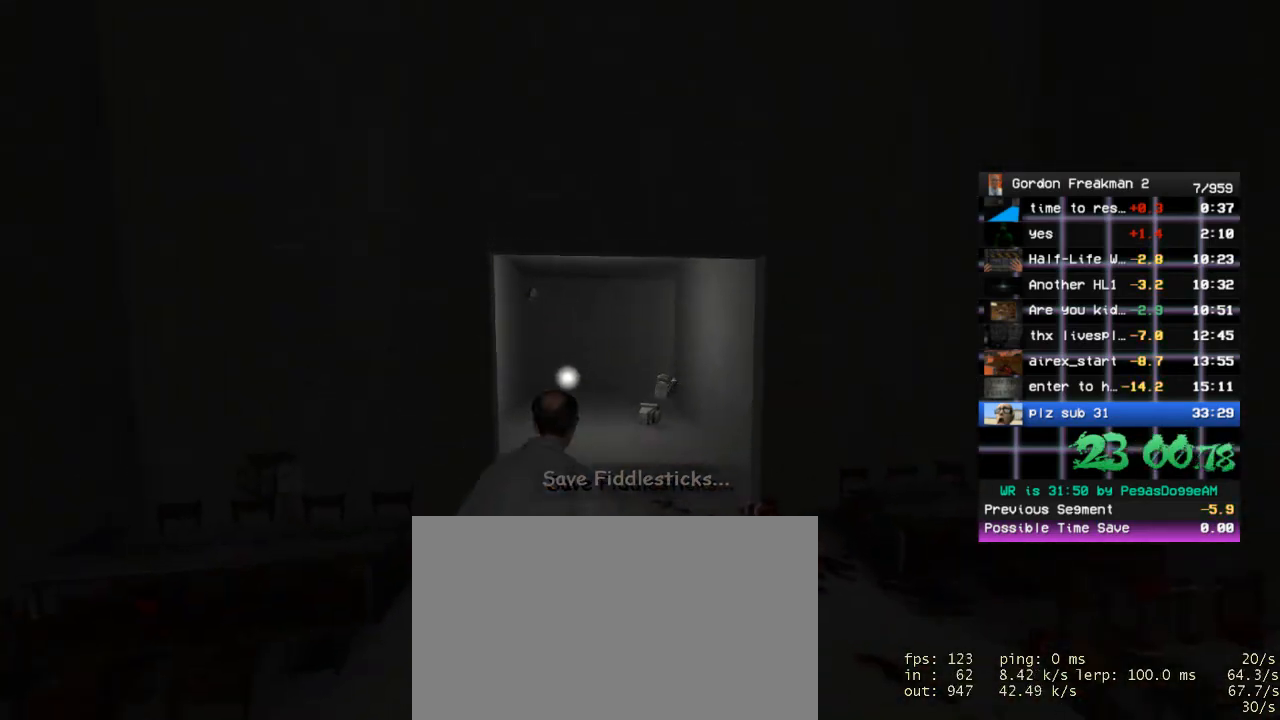
{"keys": ["space", "w"], "mouse": [], "events": [[33, "d", "down"], [83, "d", "up"], [450, "space", "down"]]}
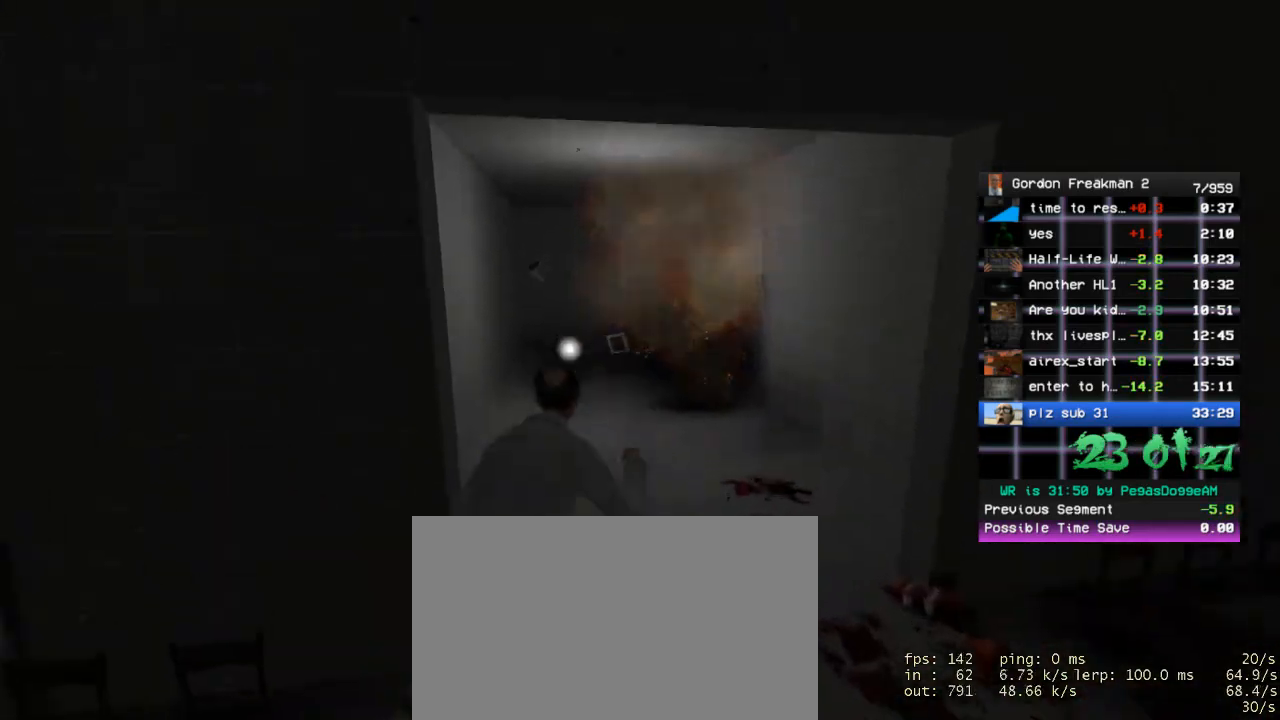
{"keys": ["w"], "mouse": [], "events": [[50, "space", "up"], [83, "d", "down"], [233, "w", "up"], [283, "w", "down"], [333, "d", "up"]]}
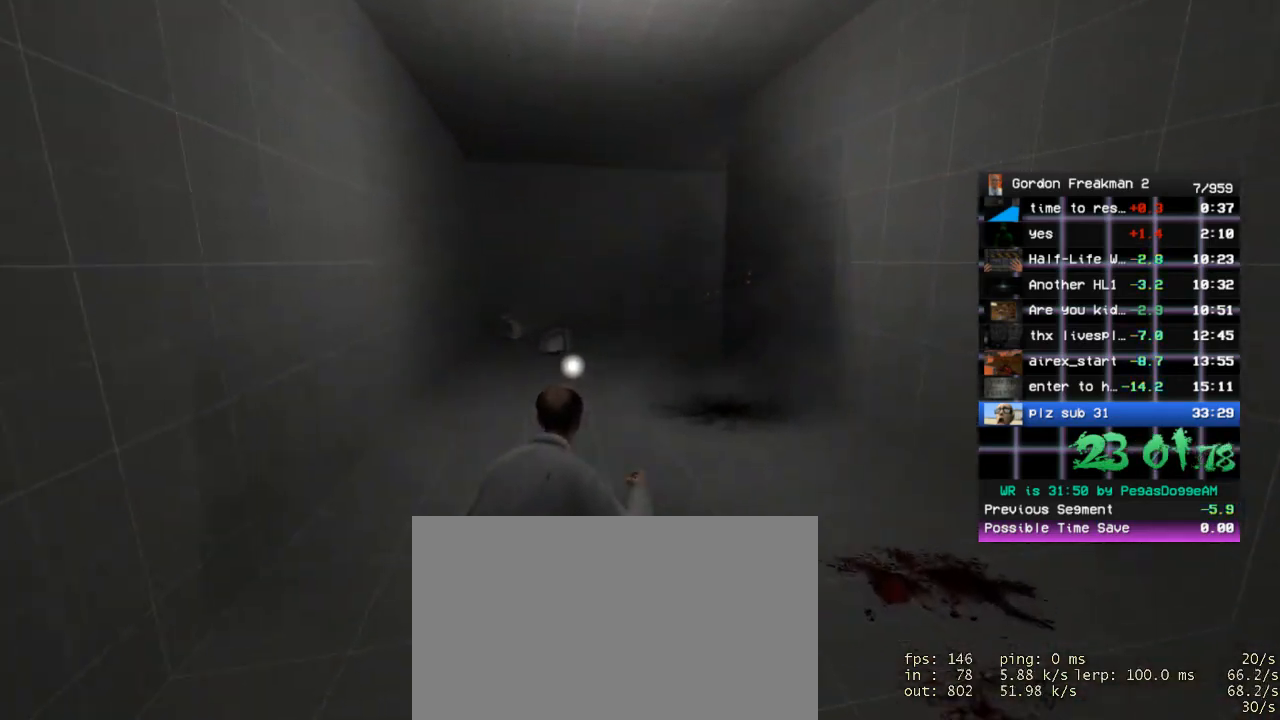
{"keys": ["w"], "mouse": [], "events": [[17, "space", "down"], [117, "space", "up"]]}
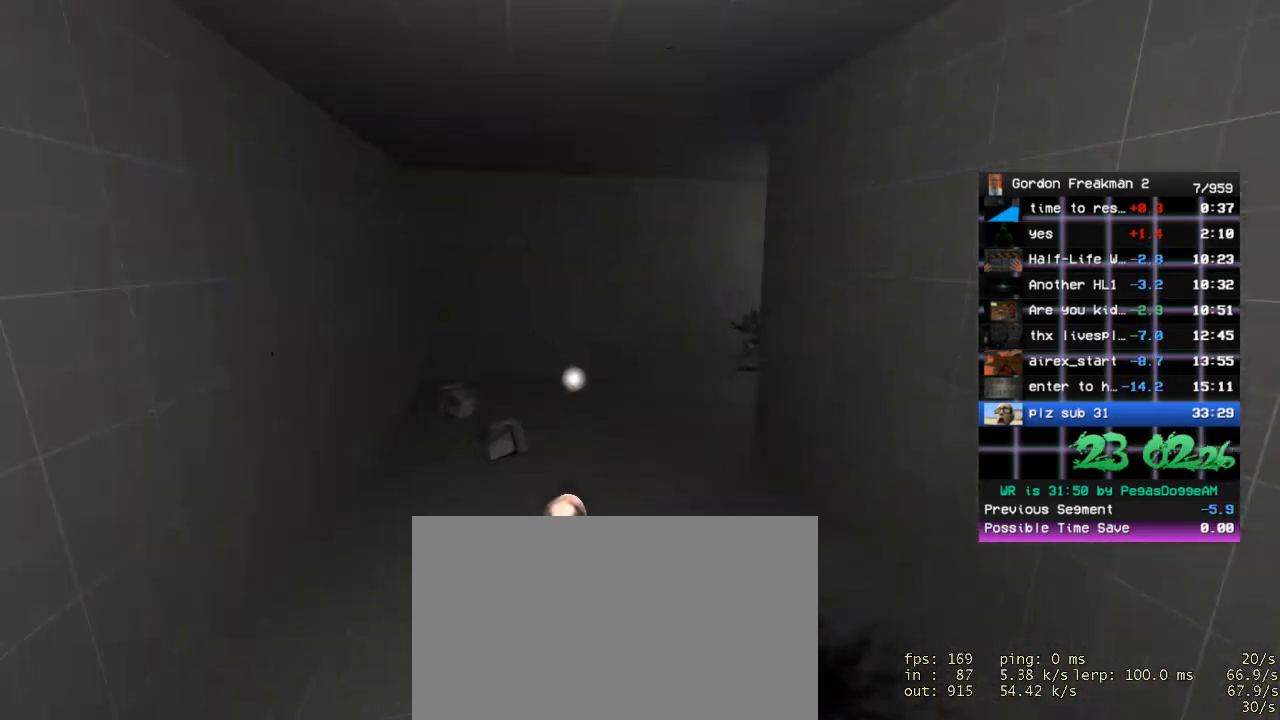
{"keys": ["w"], "mouse": [], "events": [[83, "space", "down"], [217, "space", "up"]]}
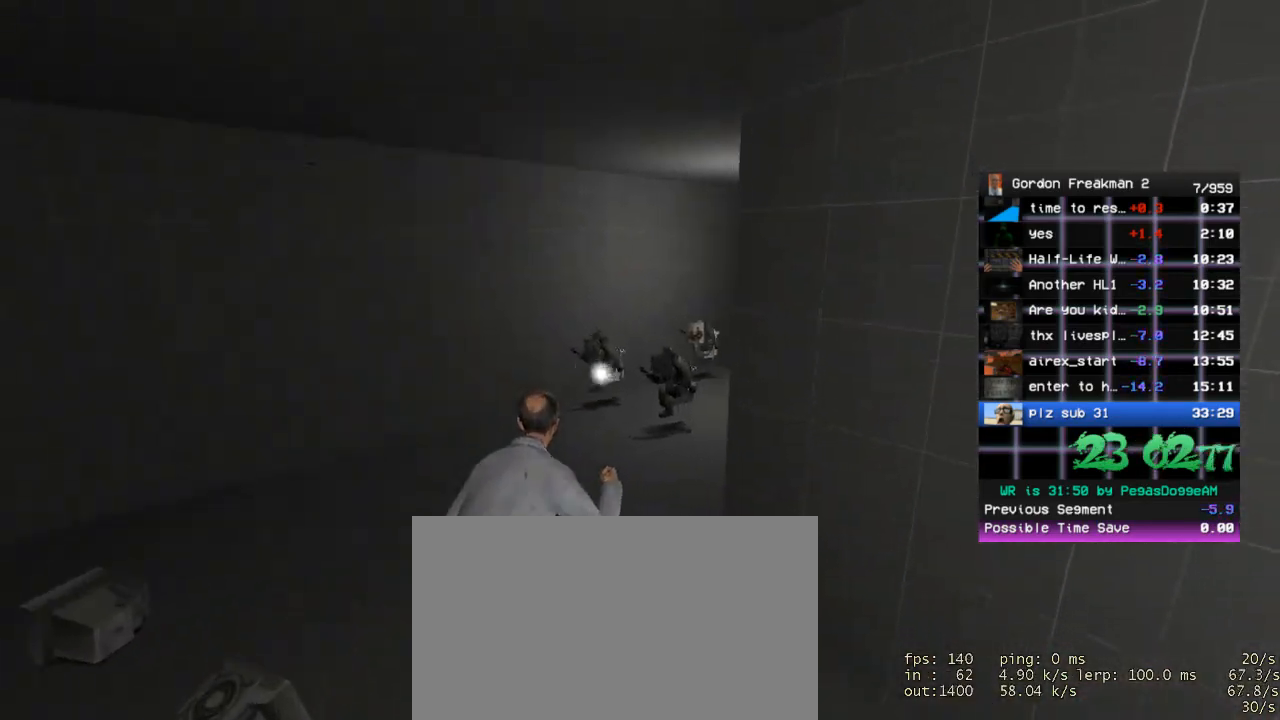
{"keys": ["d", "w"], "mouse": [], "events": [[183, "space", "down"], [283, "d", "down"], [283, "space", "up"], [417, "d", "up"], [467, "d", "down"]]}
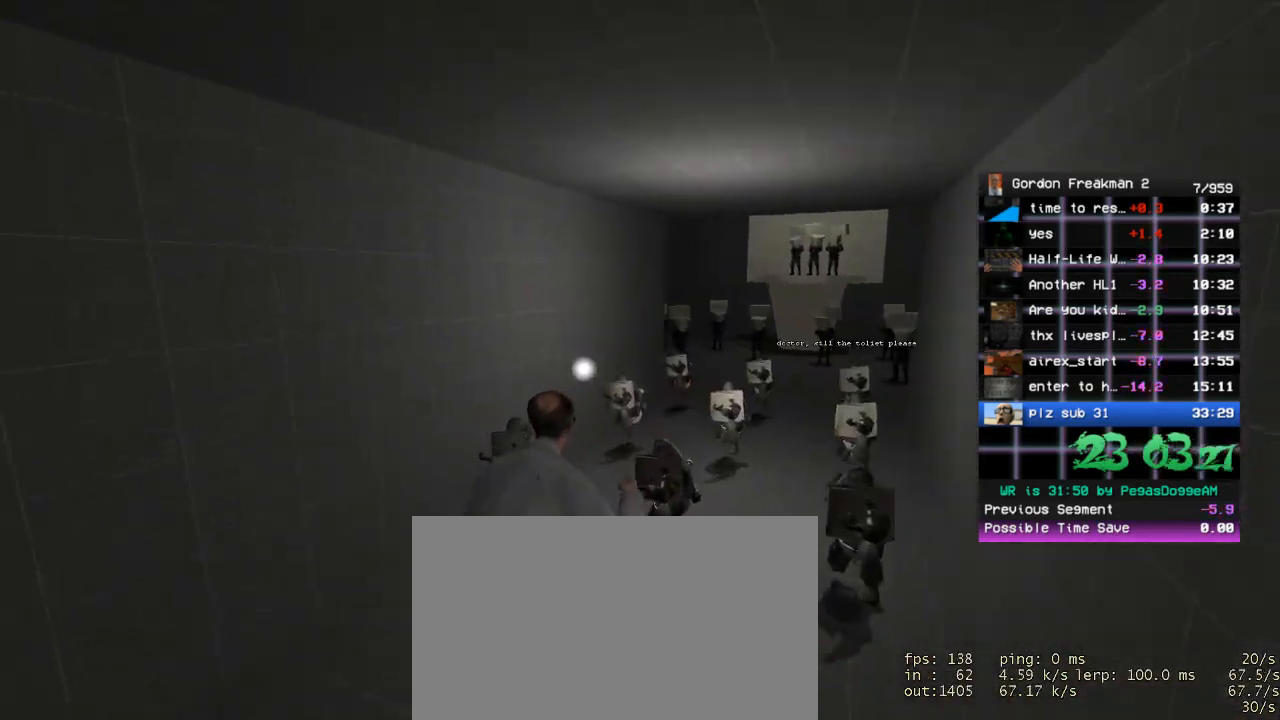
{"keys": ["w"], "mouse": ["left"], "events": [[250, "mouse_left", "down"], [333, "mouse_left", "up"], [383, "d", "up"], [433, "mouse_left", "down"]]}
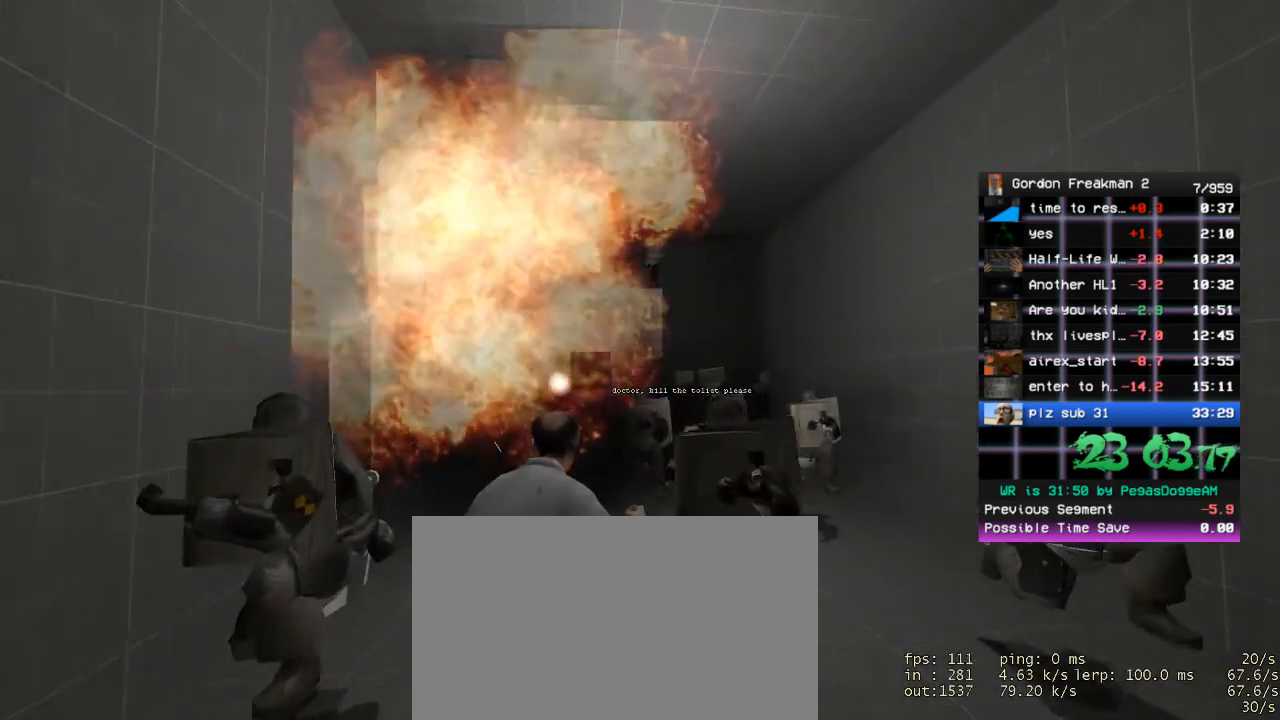
{"keys": ["w"], "mouse": [], "events": [[33, "mouse_left", "up"], [83, "mouse_left", "down"], [167, "mouse_left", "up"], [217, "mouse_left", "down"], [317, "a", "down"], [350, "mouse_left", "up"], [400, "a", "up"], [400, "mouse_left", "down"], [500, "mouse_left", "up"]]}
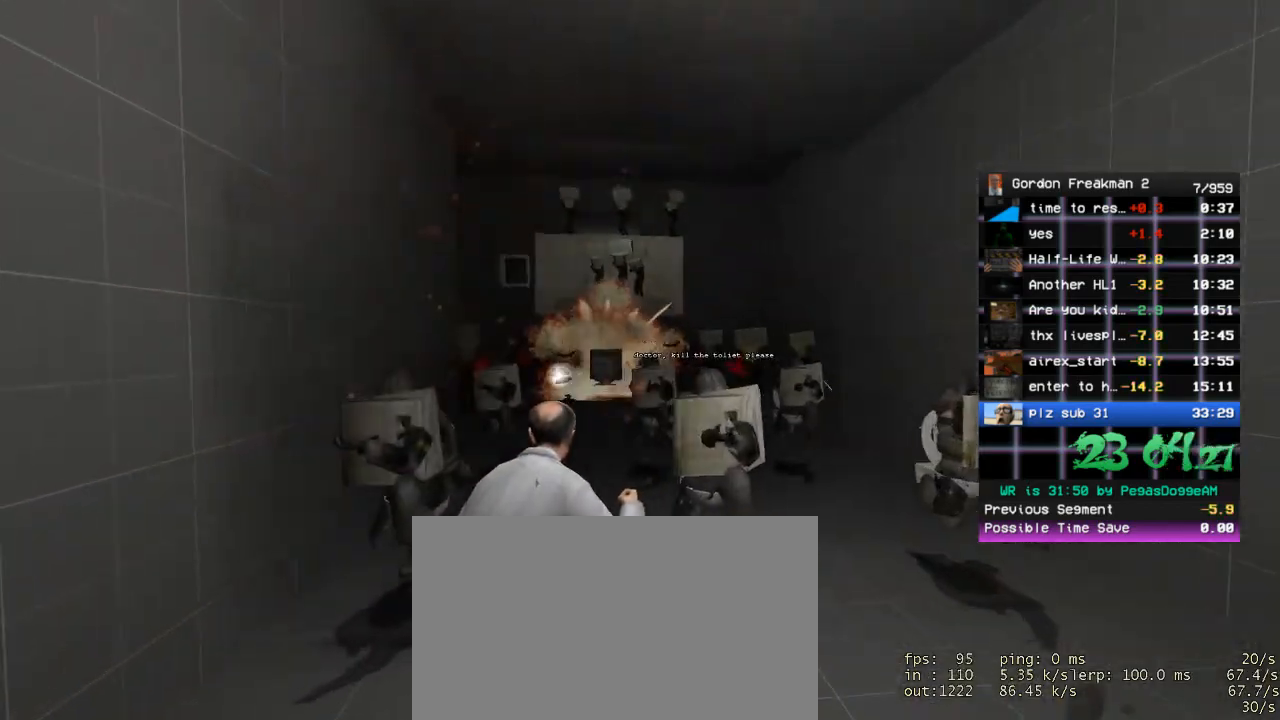
{"keys": ["space", "w"], "mouse": [], "events": [[50, "mouse_left", "down"], [133, "mouse_left", "up"], [183, "mouse_left", "down"], [417, "space", "down"], [467, "mouse_left", "up"]]}
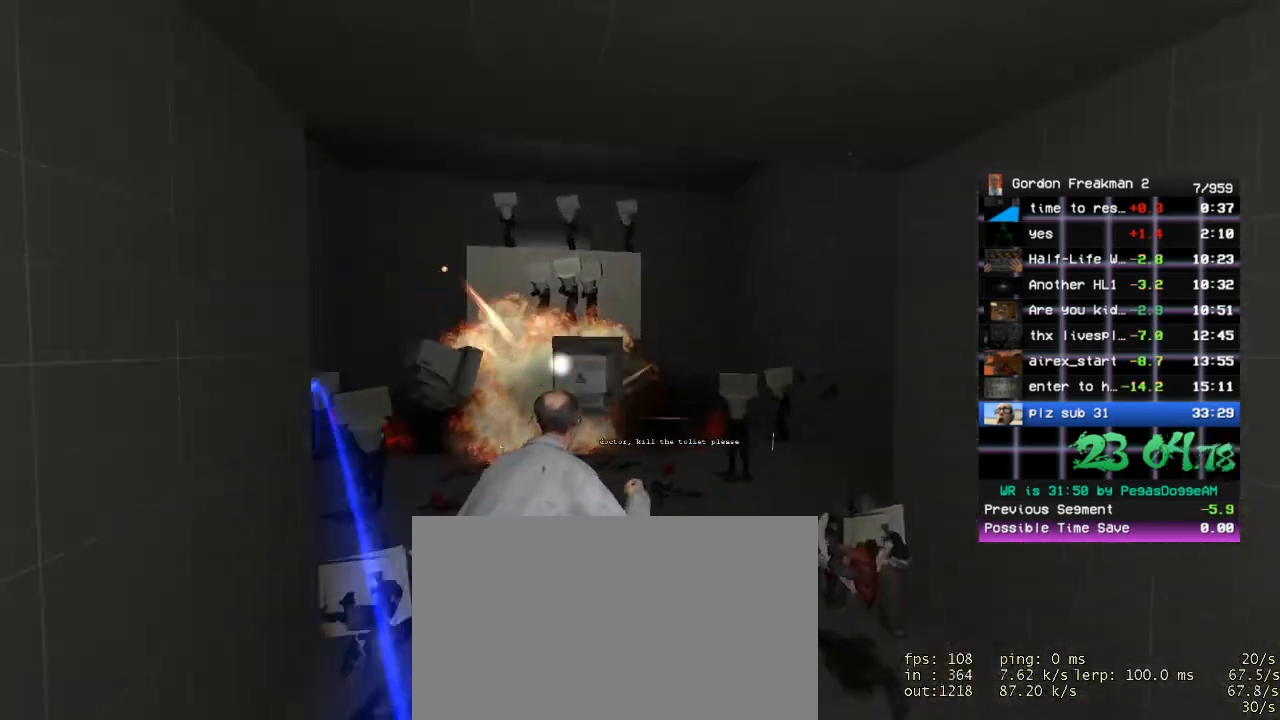
{"keys": ["w"], "mouse": ["left"], "events": [[17, "a", "down"], [17, "mouse_left", "down"], [17, "space", "up"], [67, "w", "up"], [100, "mouse_left", "up"], [150, "mouse_left", "down"], [250, "mouse_left", "up"], [300, "mouse_left", "down"], [300, "w", "down"], [383, "mouse_left", "up"], [433, "a", "up"], [433, "mouse_left", "down"]]}
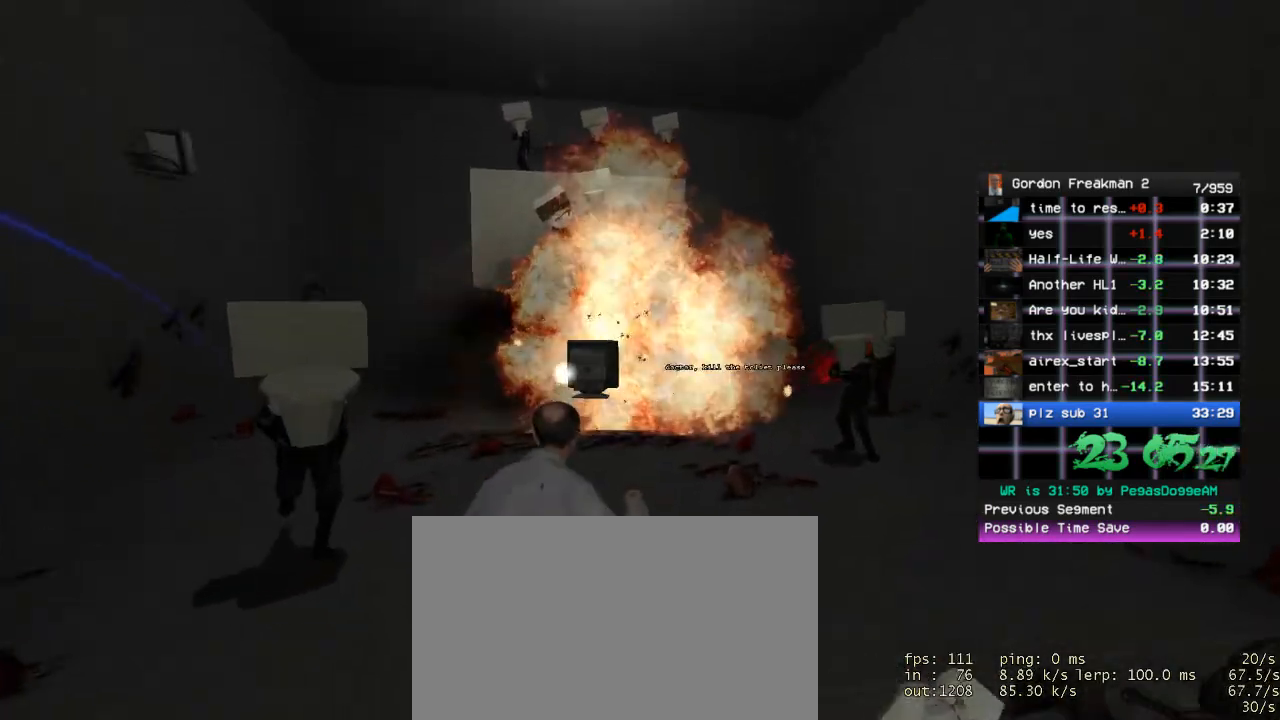
{"keys": ["w"], "mouse": [], "events": [[83, "mouse_left", "up"], [83, "space", "down"], [117, "mouse_left", "down"], [167, "space", "up"], [217, "mouse_left", "up"], [267, "mouse_left", "down"], [367, "mouse_left", "up"], [400, "mouse_left", "down"], [500, "mouse_left", "up"]]}
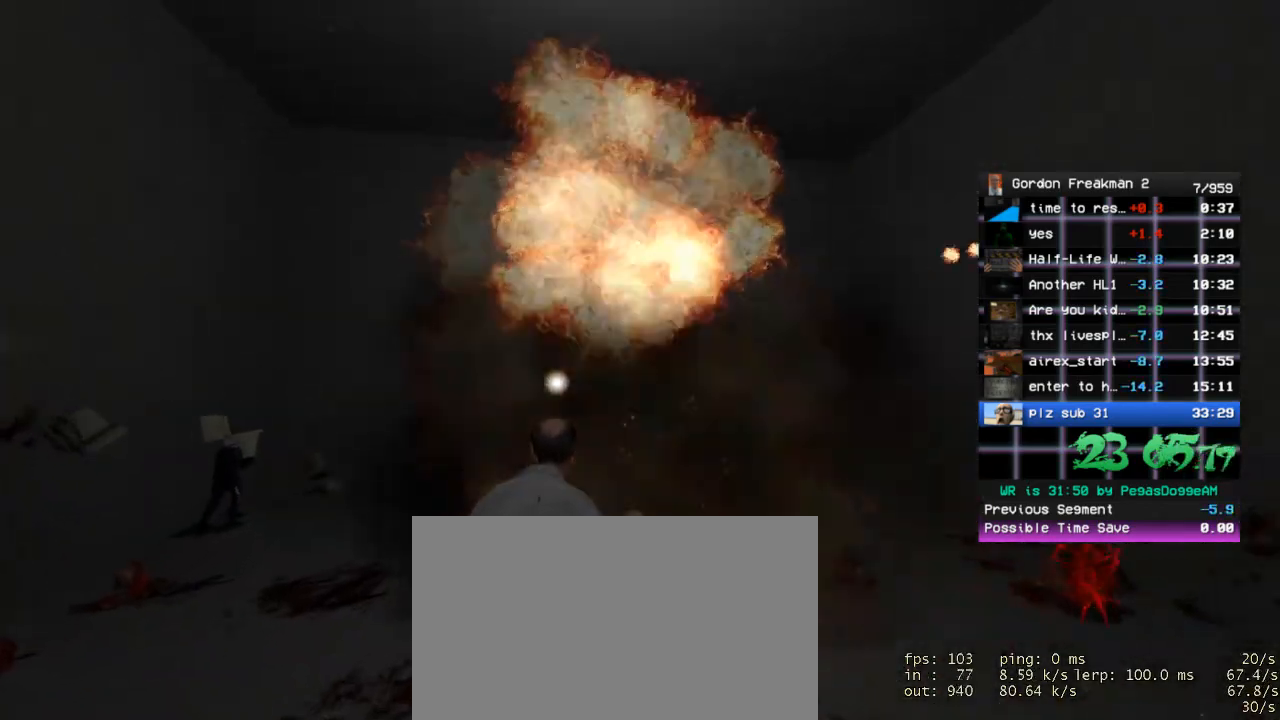
{"keys": ["w"], "mouse": ["left"], "events": [[50, "mouse_left", "down"], [133, "mouse_left", "up"], [183, "mouse_left", "down"], [183, "space", "down"], [283, "mouse_left", "up"], [333, "mouse_left", "down"], [333, "space", "up"], [417, "mouse_left", "up"], [467, "mouse_left", "down"]]}
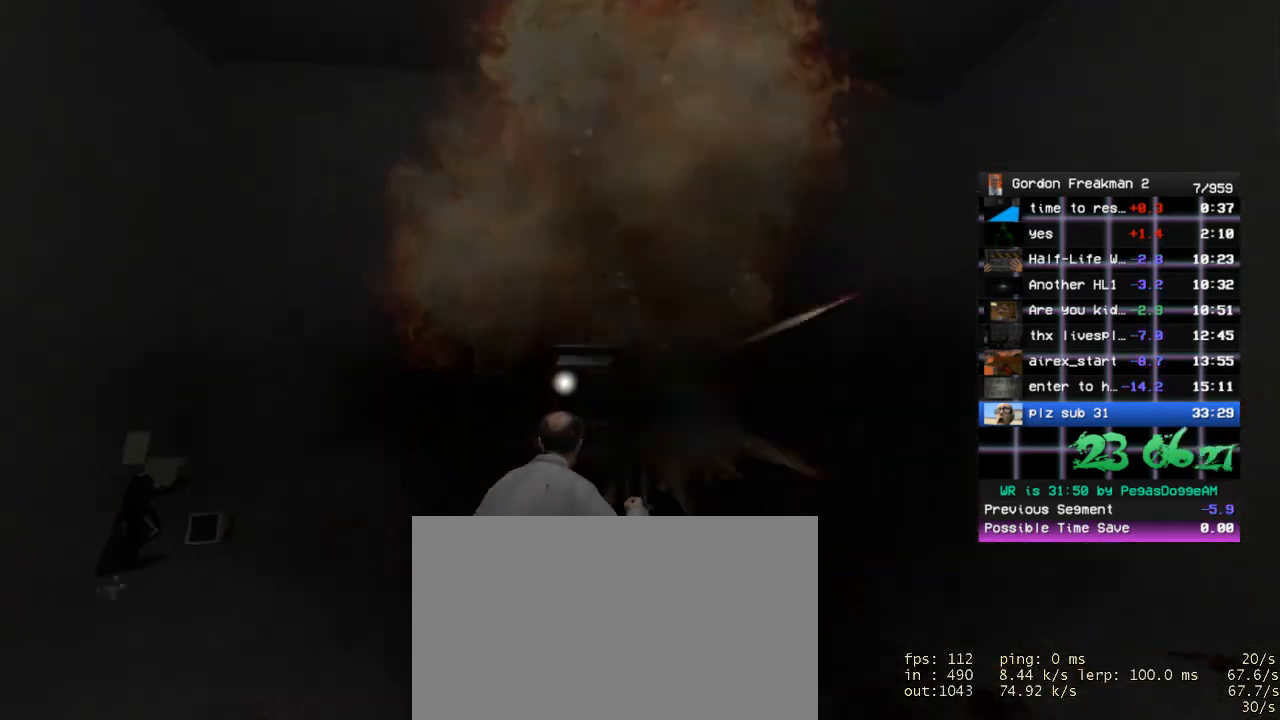
{"keys": ["w"], "mouse": [], "events": [[100, "mouse_left", "up"], [300, "space", "down"], [433, "space", "up"]]}
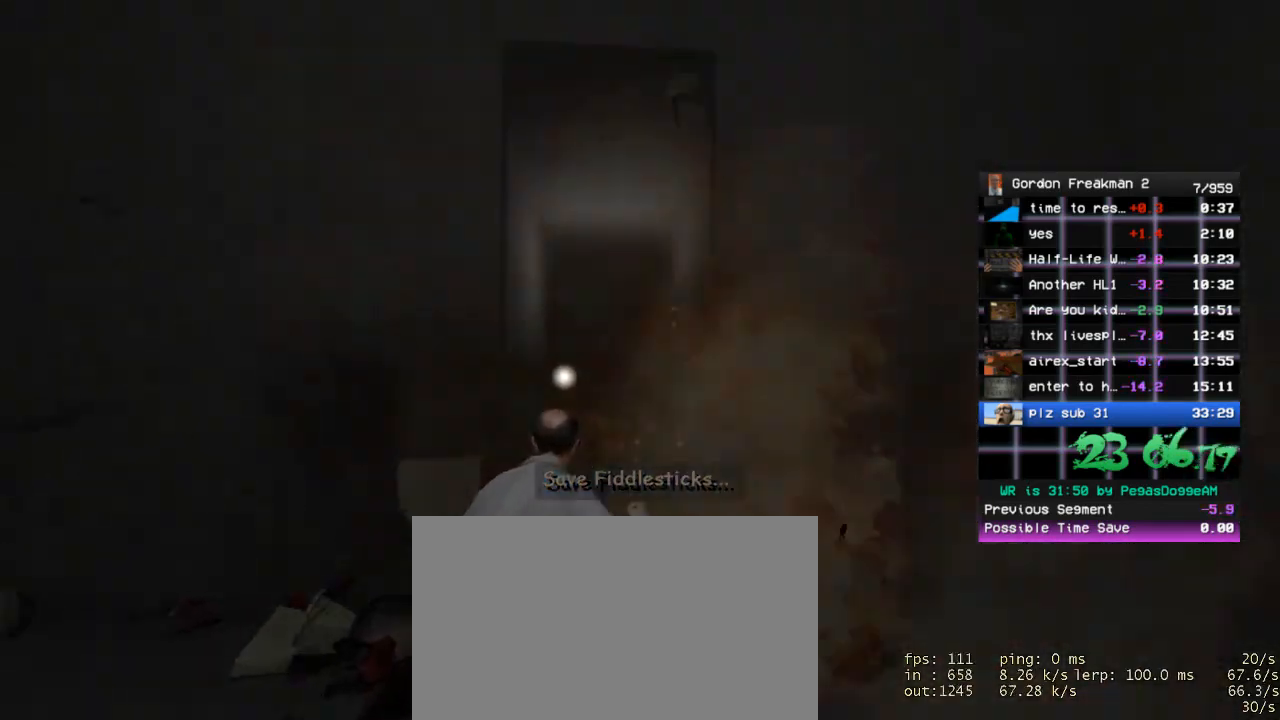
{"keys": ["w"], "mouse": [], "events": []}
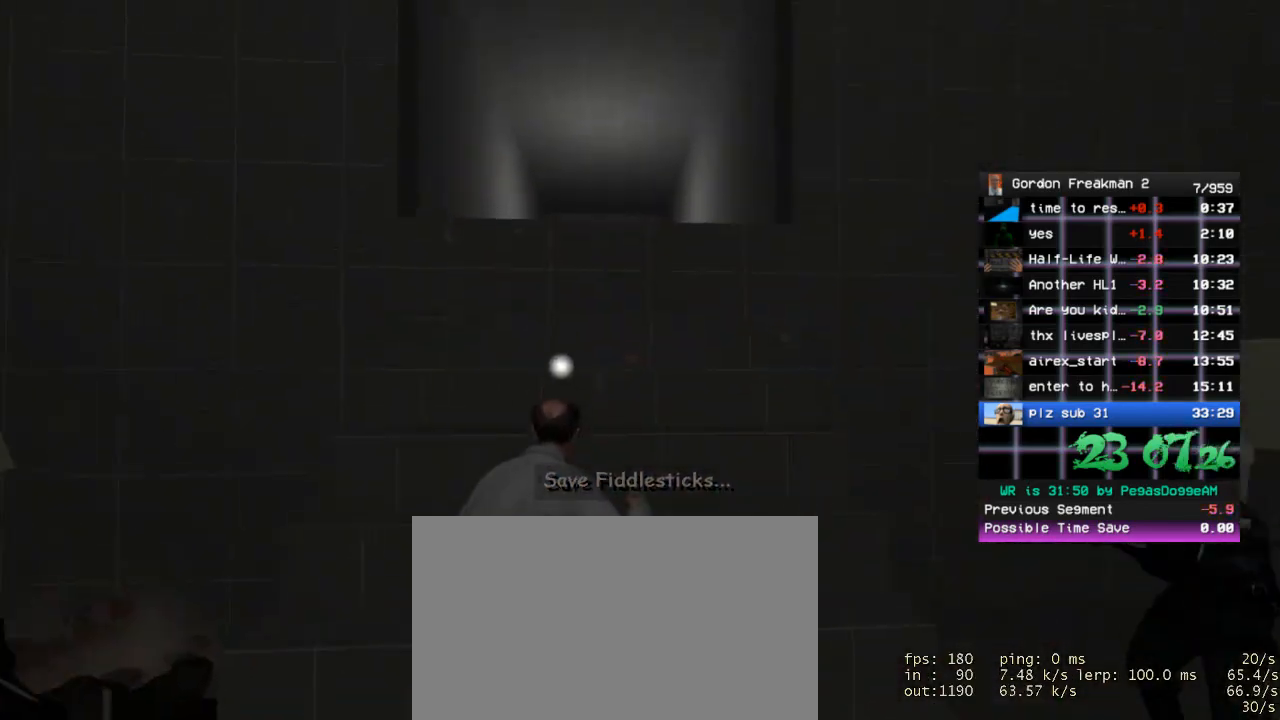
{"keys": ["w"], "mouse": [], "events": []}
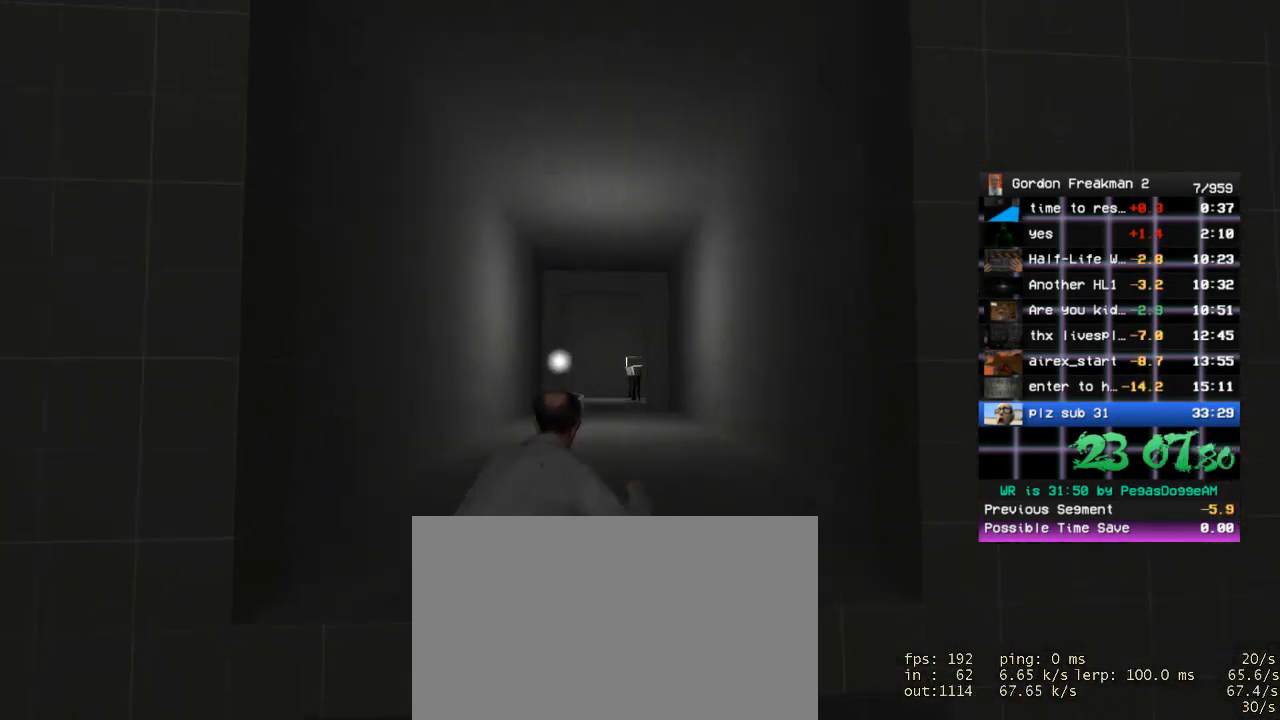
{"keys": ["w"], "mouse": ["left"], "events": [[67, "space", "down"], [200, "space", "up"], [433, "mouse_left", "down"]]}
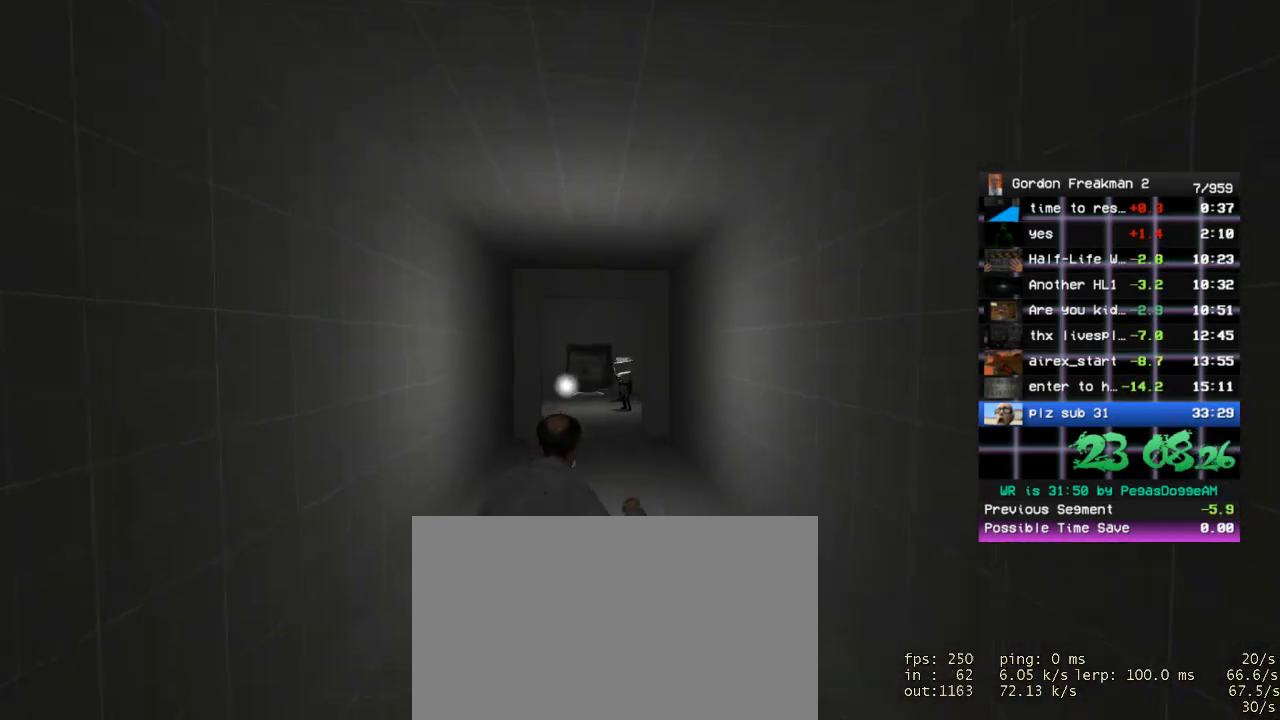
{"keys": ["w"], "mouse": [], "events": [[33, "mouse_left", "up"], [83, "mouse_left", "down"], [217, "mouse_left", "up"], [217, "space", "down"], [267, "mouse_left", "down"], [267, "space", "up"], [350, "mouse_left", "up"], [400, "mouse_left", "down"], [400, "space", "down"], [450, "space", "up"], [500, "mouse_left", "up"]]}
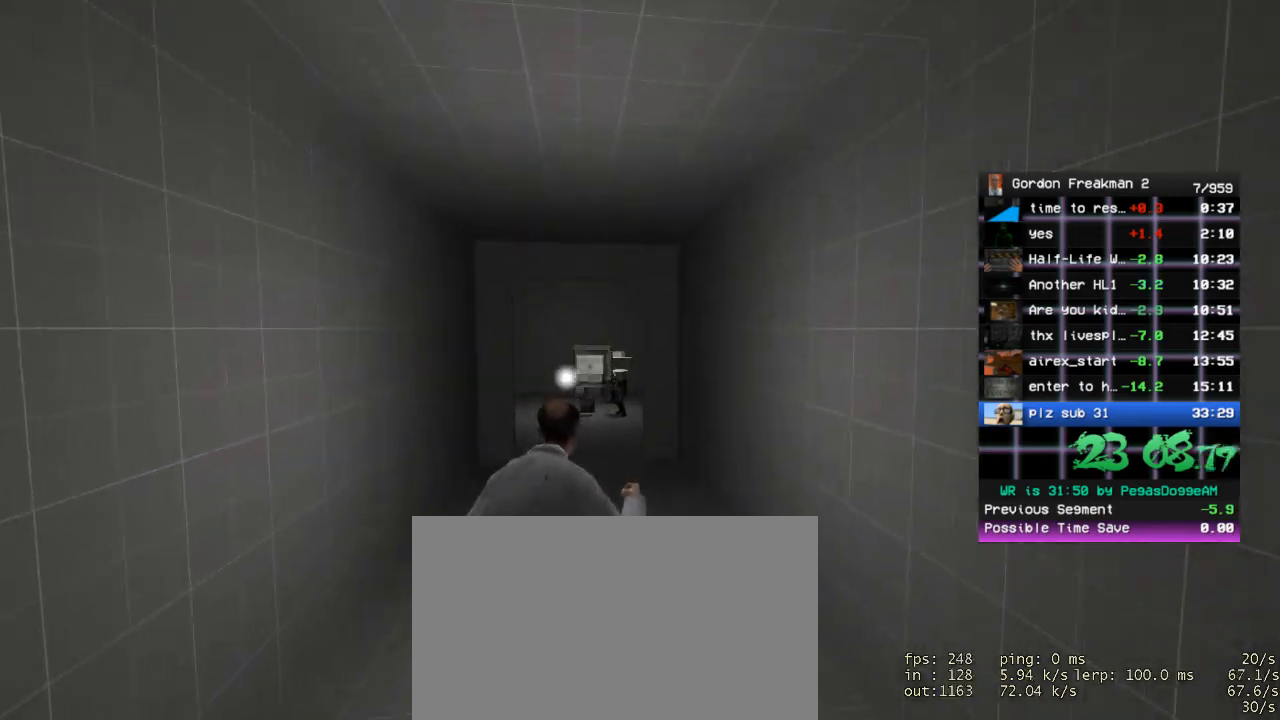
{"keys": ["w"], "mouse": ["left"], "events": [[100, "mouse_left", "down"], [183, "mouse_left", "up"], [233, "mouse_left", "down"], [283, "space", "down"], [367, "mouse_left", "up"], [417, "mouse_left", "down"], [467, "space", "up"]]}
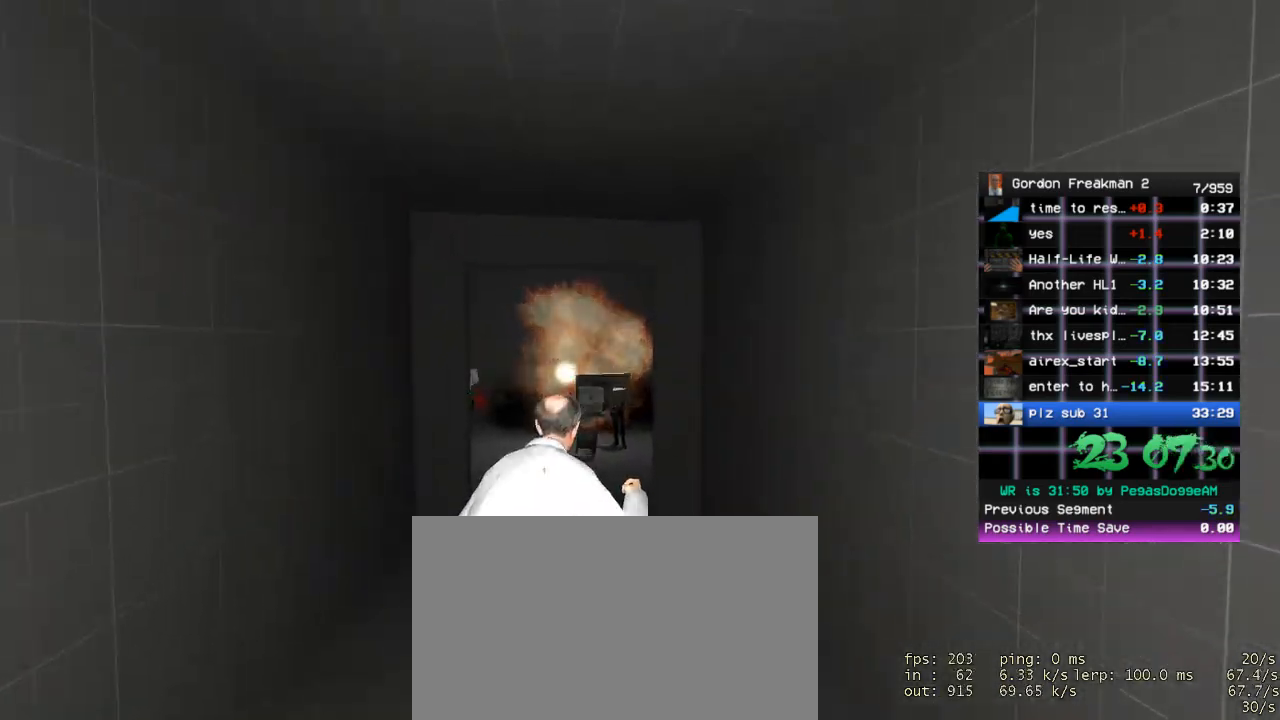
{"keys": ["space", "w"], "mouse": [], "events": [[17, "mouse_left", "up"], [67, "mouse_left", "down"], [183, "mouse_left", "up"], [250, "mouse_left", "down"], [333, "mouse_left", "up"], [383, "mouse_left", "down"], [433, "space", "down"], [483, "mouse_left", "up"]]}
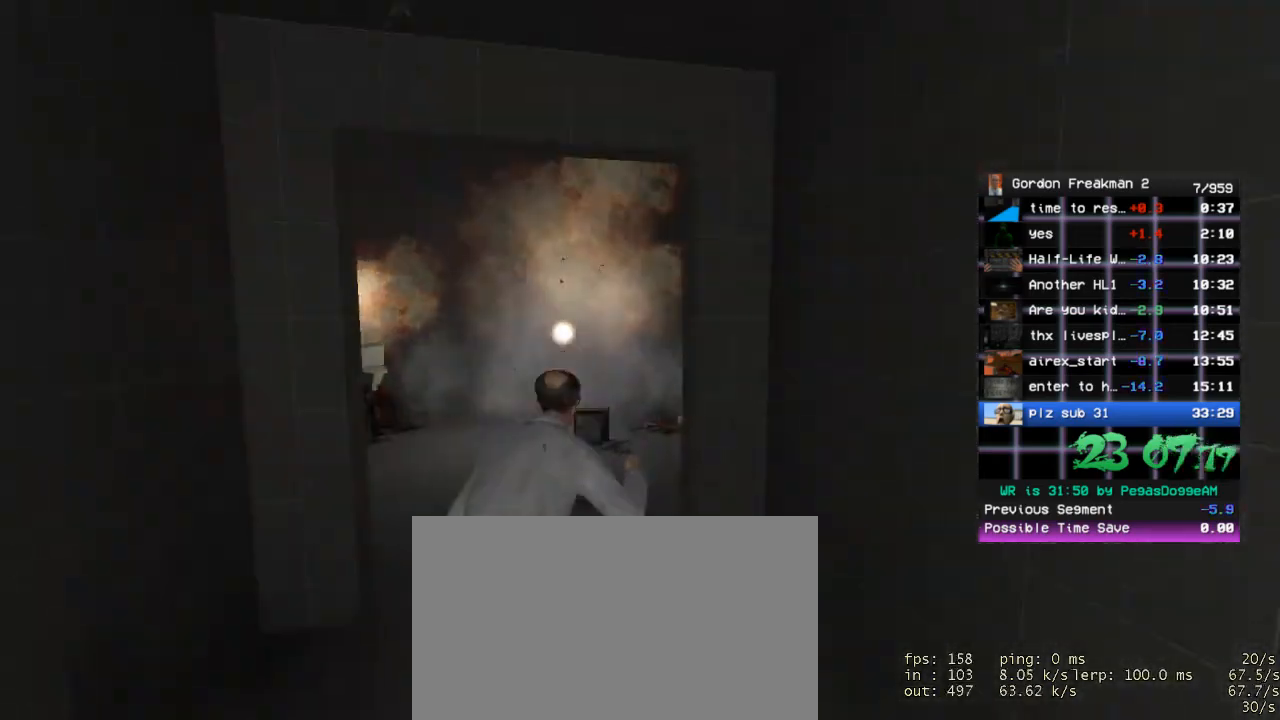
{"keys": ["w"], "mouse": [], "events": [[33, "space", "up"], [67, "mouse_left", "down"], [167, "mouse_left", "up"], [217, "mouse_left", "down"], [317, "mouse_left", "up"], [400, "mouse_left", "down"], [450, "mouse_left", "up"]]}
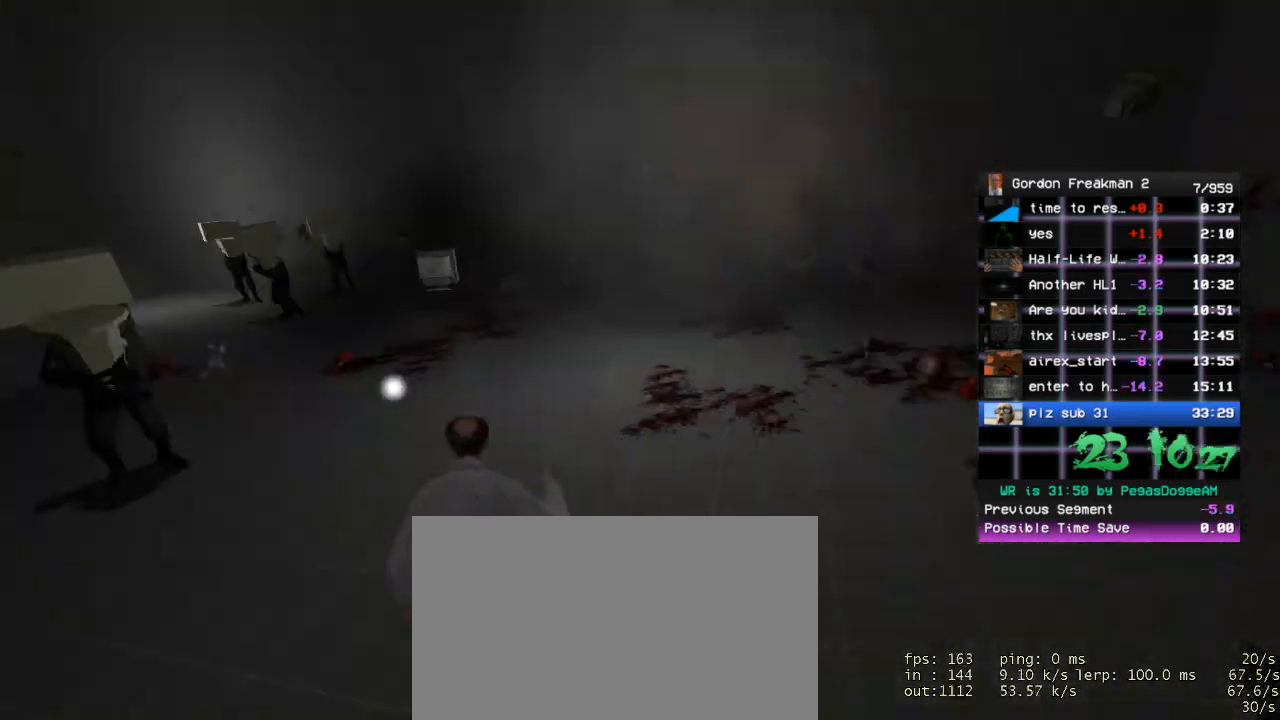
{"keys": ["w"], "mouse": ["left"], "events": [[50, "mouse_left", "down"], [50, "space", "down"], [133, "mouse_left", "up"], [183, "mouse_left", "down"], [183, "space", "up"], [283, "mouse_left", "up"], [333, "mouse_left", "down"], [417, "mouse_left", "up"], [467, "mouse_left", "down"]]}